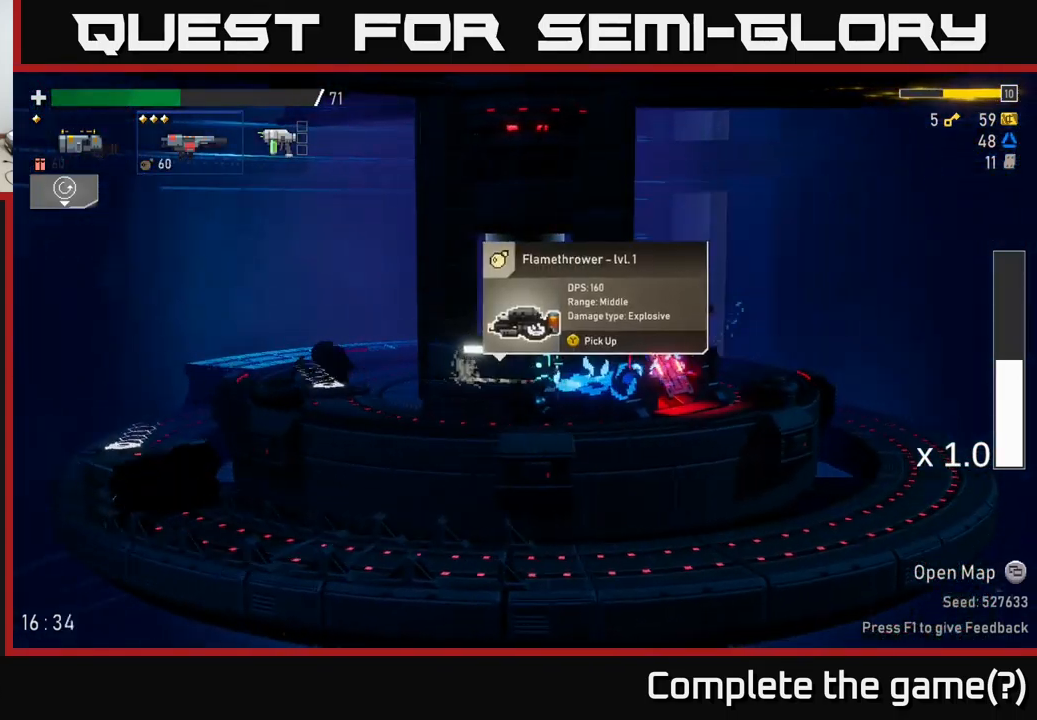
Gameplay with a controller (Xbox layout); each line is a JSON object with the inputs held at the frame after it. "events" lists button and stick changes between this image and that frame as [ms after this image, input, new state], when the widget could be followed in between.
{"buttons": [], "left_stick": "right", "right_stick": "center", "events": [[133, "X", "up"], [250, "left_stick", "right"]]}
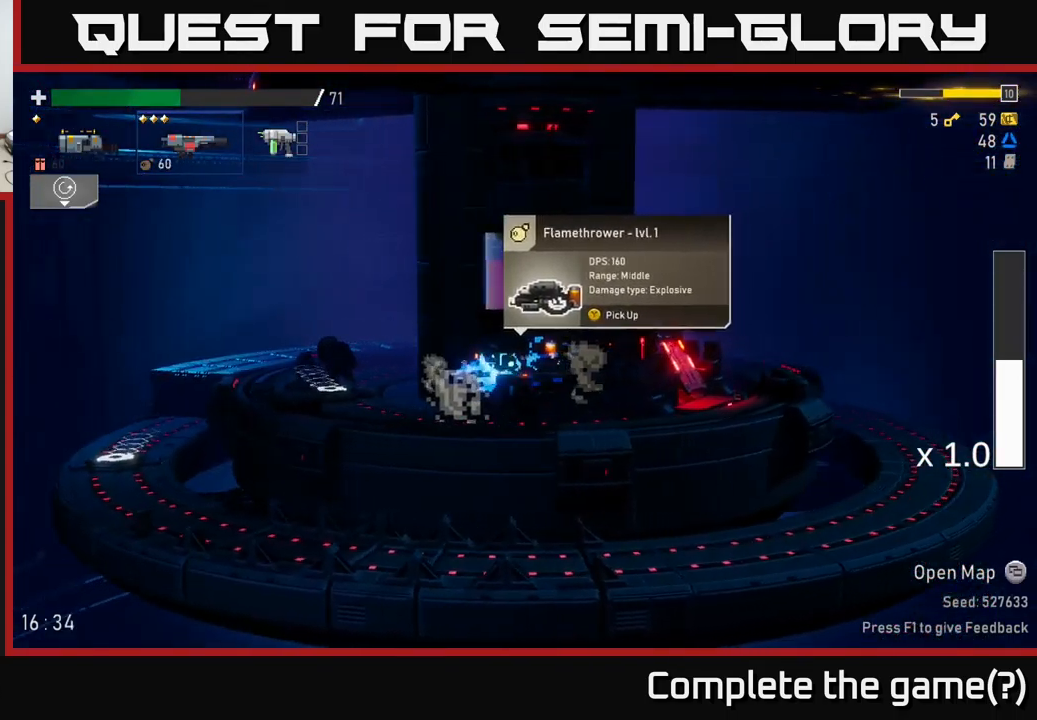
{"buttons": [], "left_stick": "right", "right_stick": "center", "events": []}
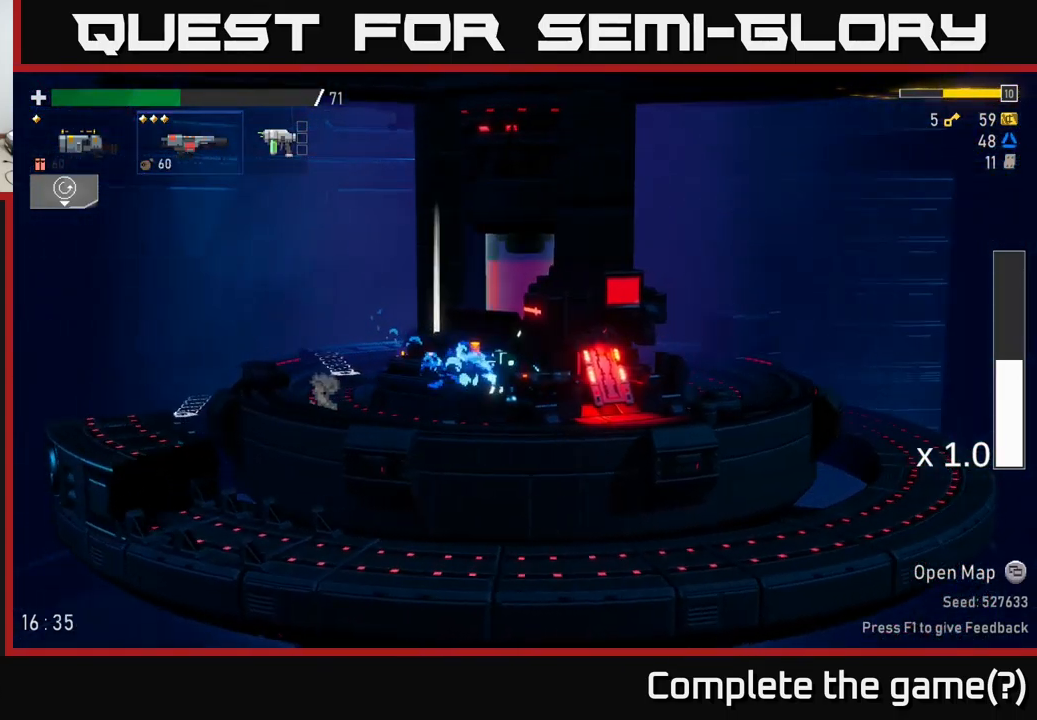
{"buttons": [], "left_stick": "left", "right_stick": "center", "events": [[417, "left_stick", "left"]]}
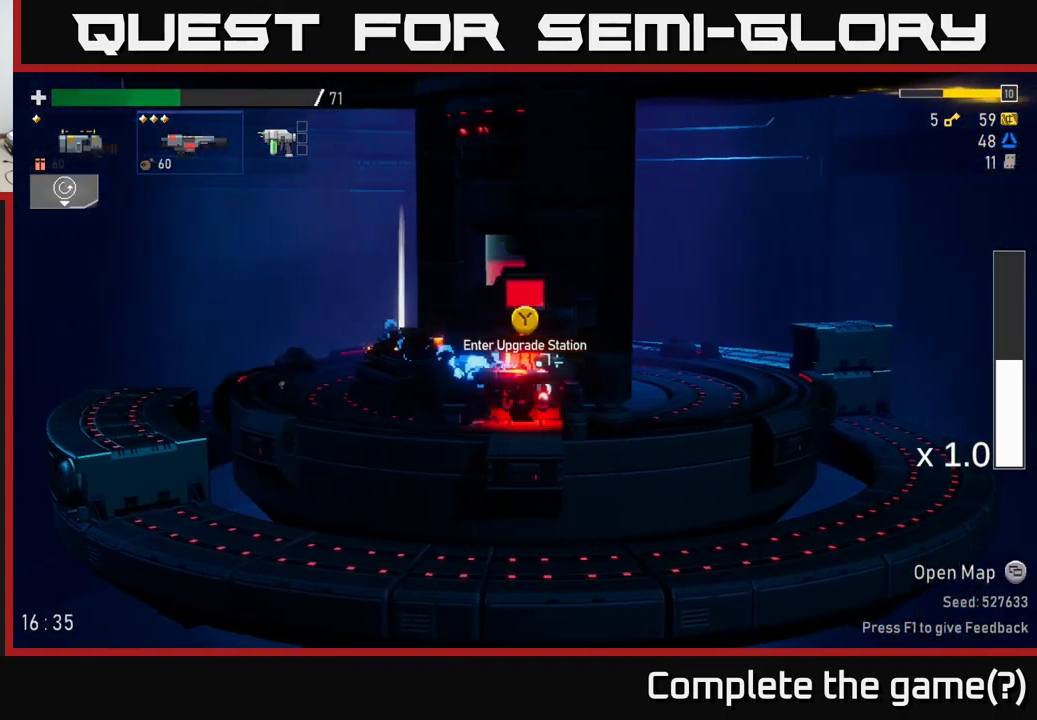
{"buttons": [], "left_stick": "left", "right_stick": "center", "events": [[117, "X", "down"], [267, "X", "up"]]}
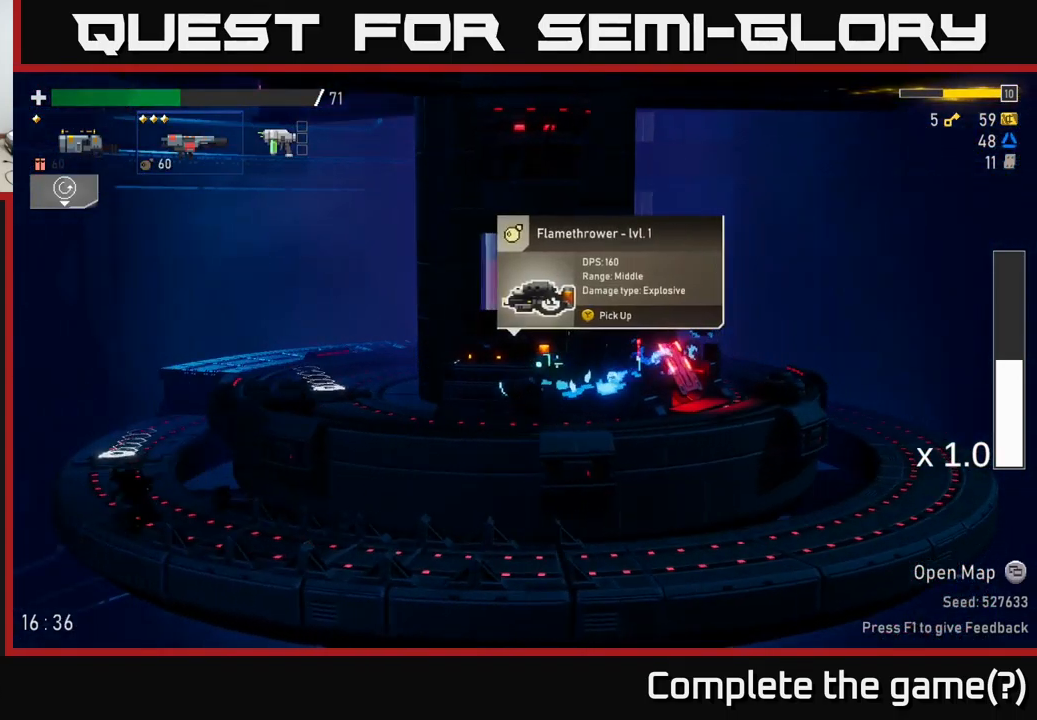
{"buttons": [], "left_stick": "left", "right_stick": "center", "events": [[17, "left_stick", "center"], [500, "left_stick", "left"]]}
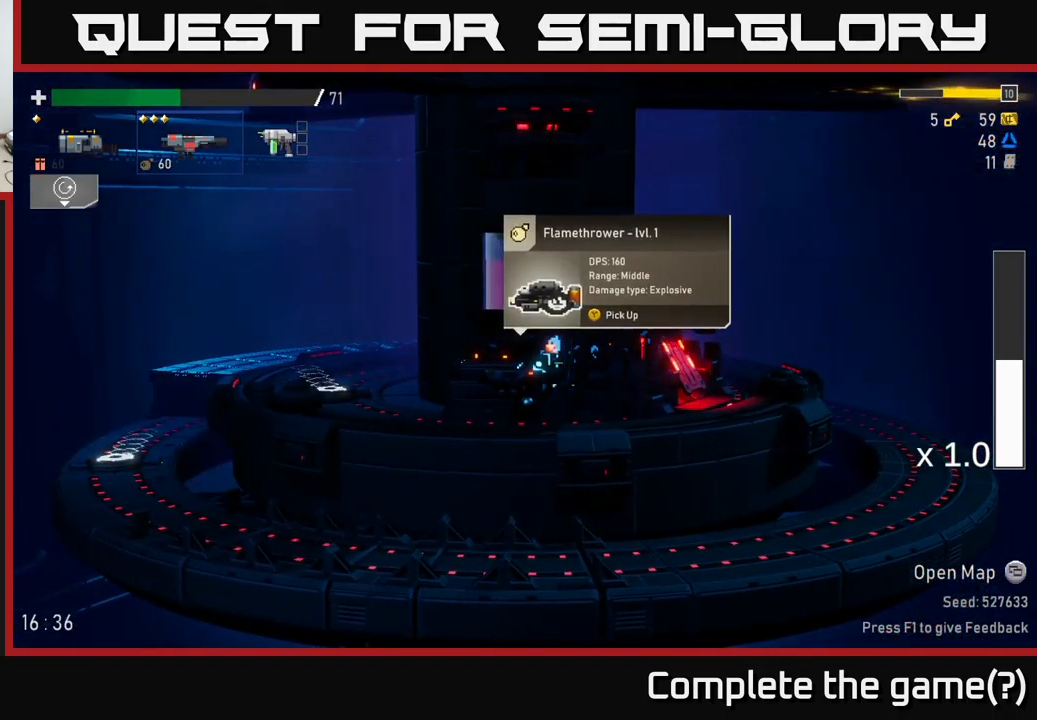
{"buttons": [], "left_stick": "center", "right_stick": "center", "events": [[117, "left_stick", "center"], [300, "left_stick", "right"], [433, "left_stick", "center"]]}
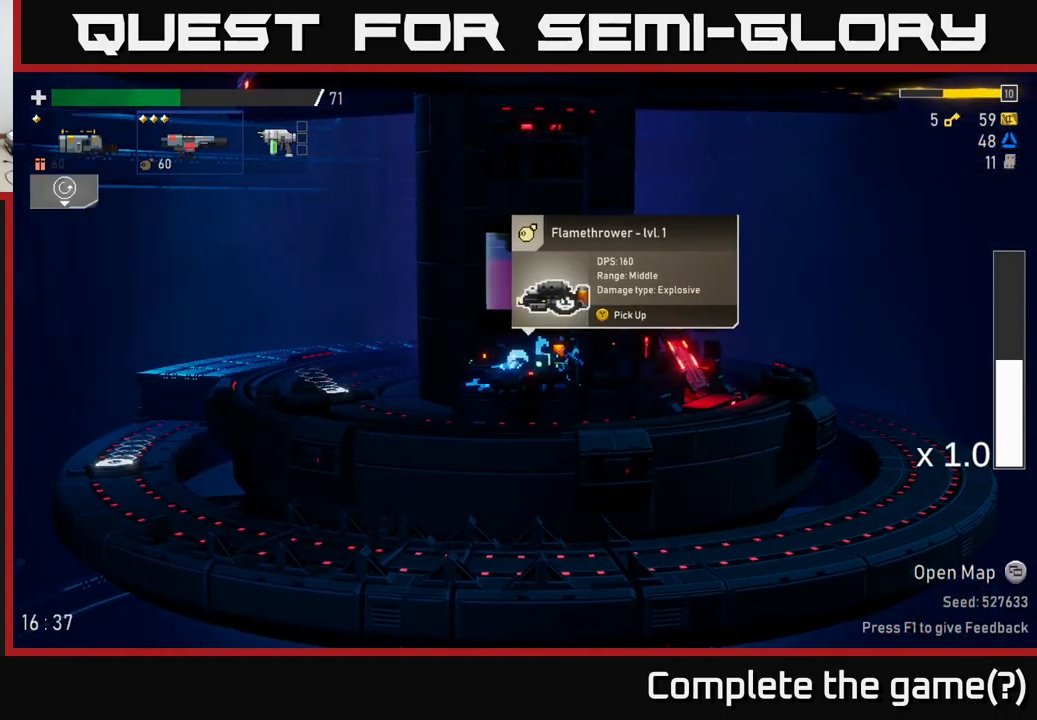
{"buttons": [], "left_stick": "center", "right_stick": "center", "events": []}
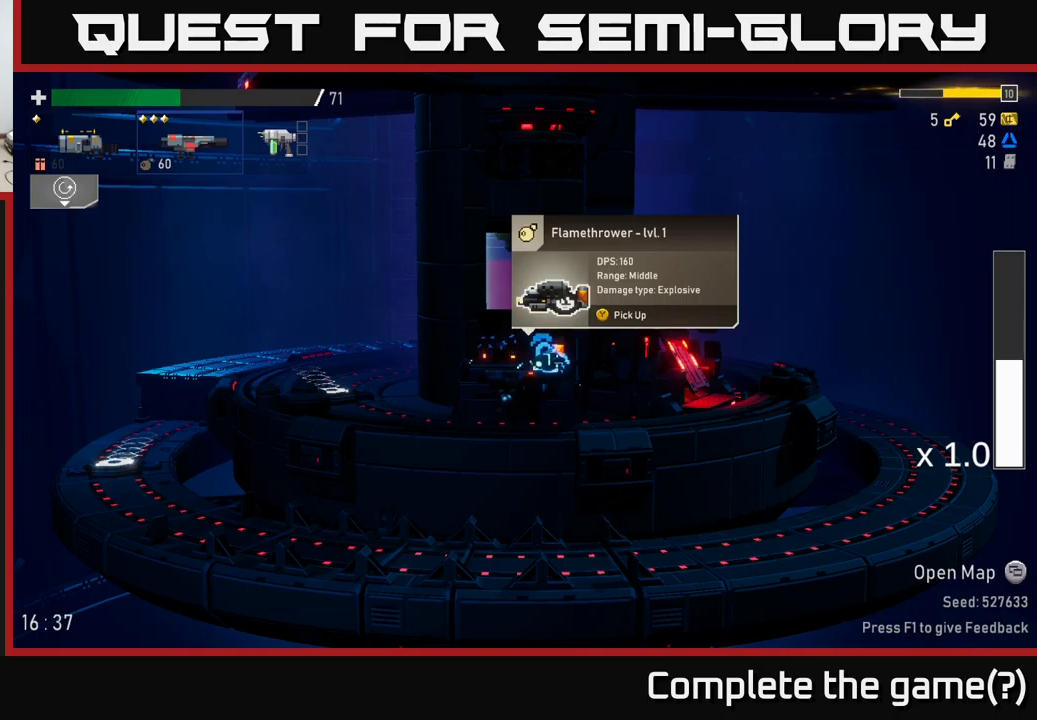
{"buttons": [], "left_stick": "center", "right_stick": "center", "events": []}
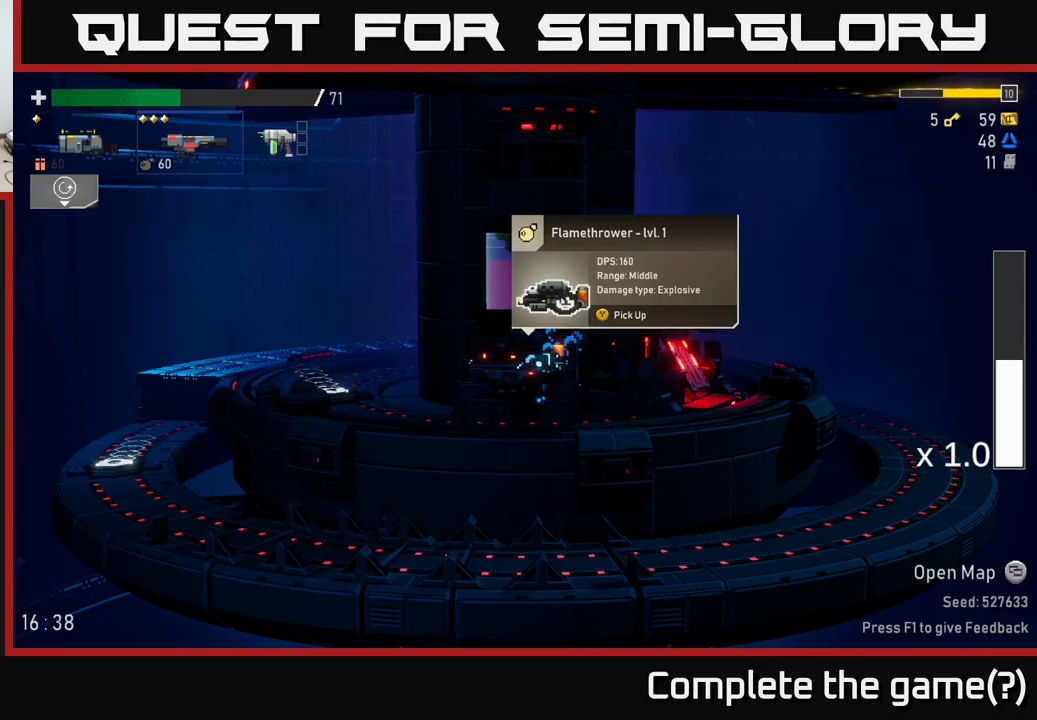
{"buttons": [], "left_stick": "center", "right_stick": "center", "events": [[84, "L2", "down"], [184, "L2", "up"]]}
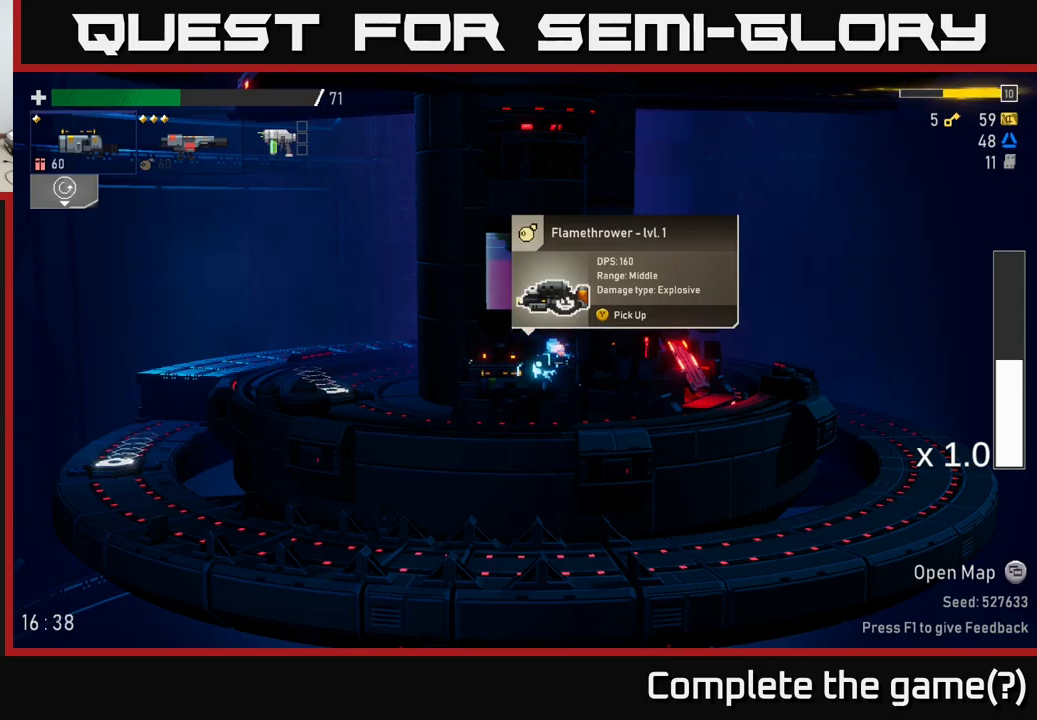
{"buttons": [], "left_stick": "center", "right_stick": "center", "events": []}
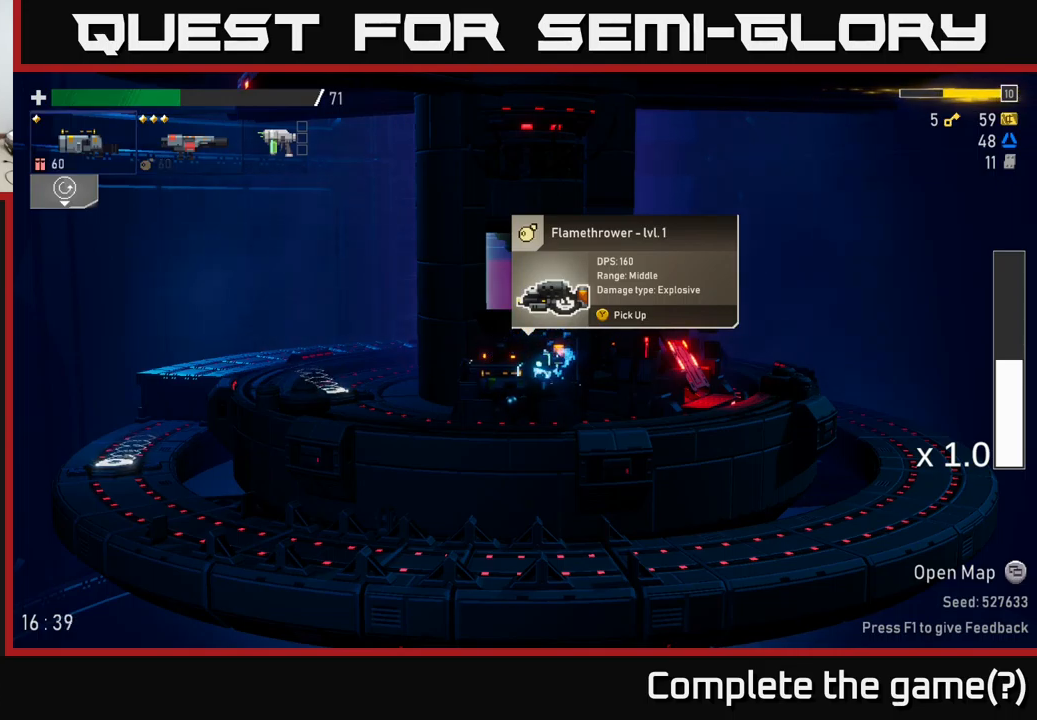
{"buttons": [], "left_stick": "center", "right_stick": "center", "events": []}
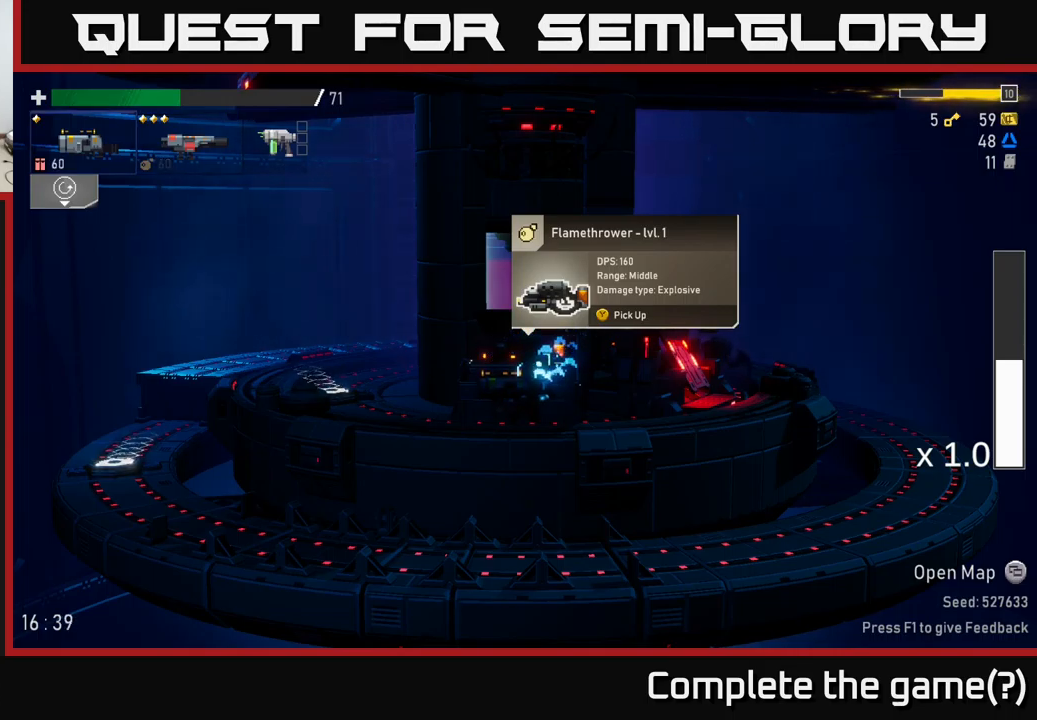
{"buttons": [], "left_stick": "right", "right_stick": "center", "events": [[500, "left_stick", "right"]]}
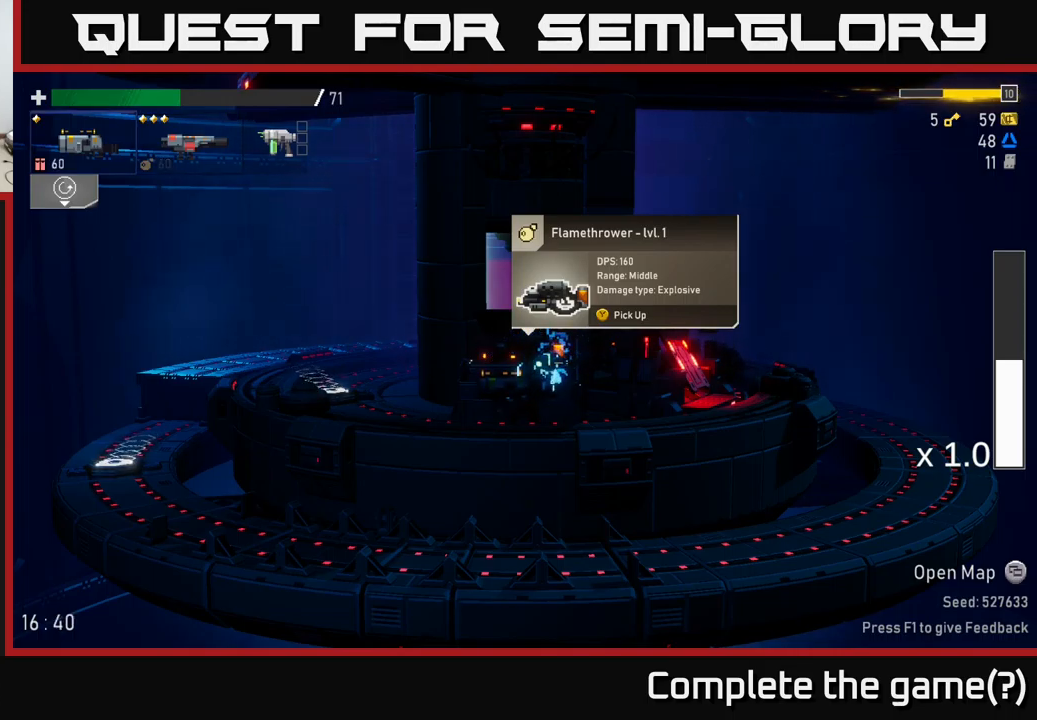
{"buttons": [], "left_stick": "right", "right_stick": "center", "events": [[17, "L2", "down"], [117, "L2", "up"]]}
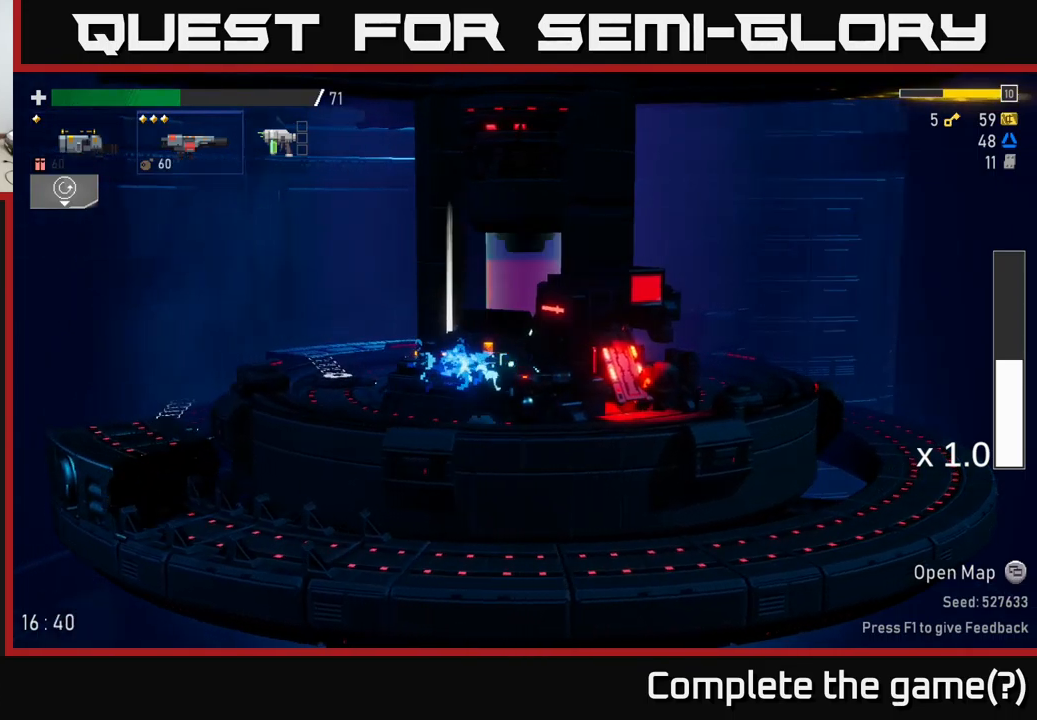
{"buttons": [], "left_stick": "right", "right_stick": "center", "events": []}
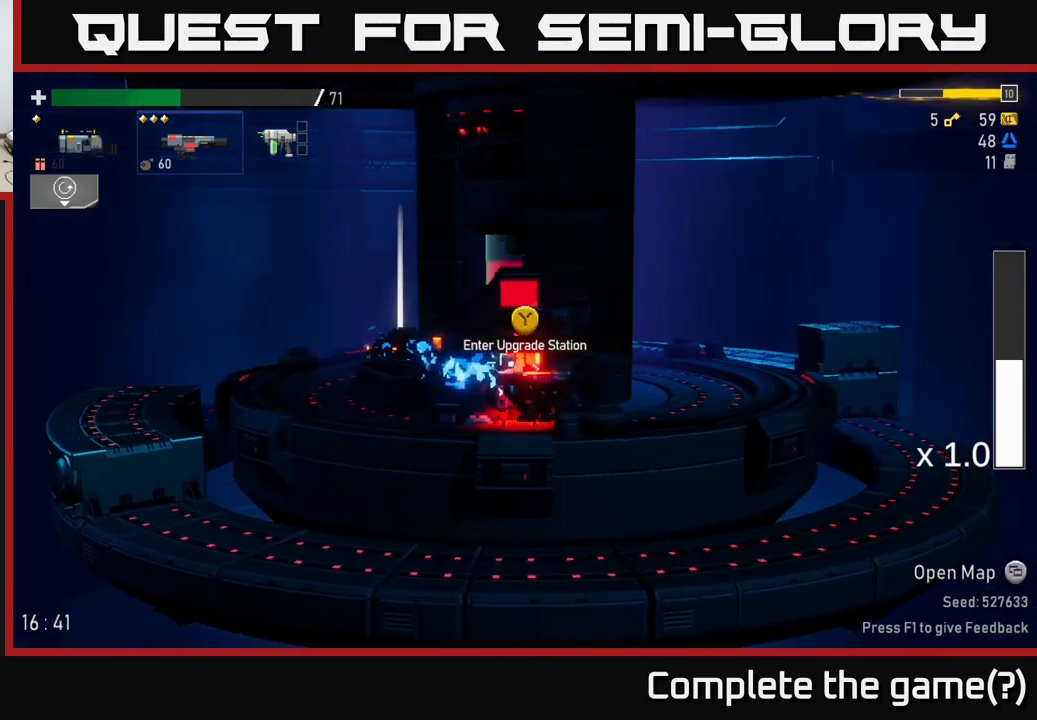
{"buttons": [], "left_stick": "left", "right_stick": "center", "events": [[17, "left_stick", "center"], [334, "left_stick", "left"]]}
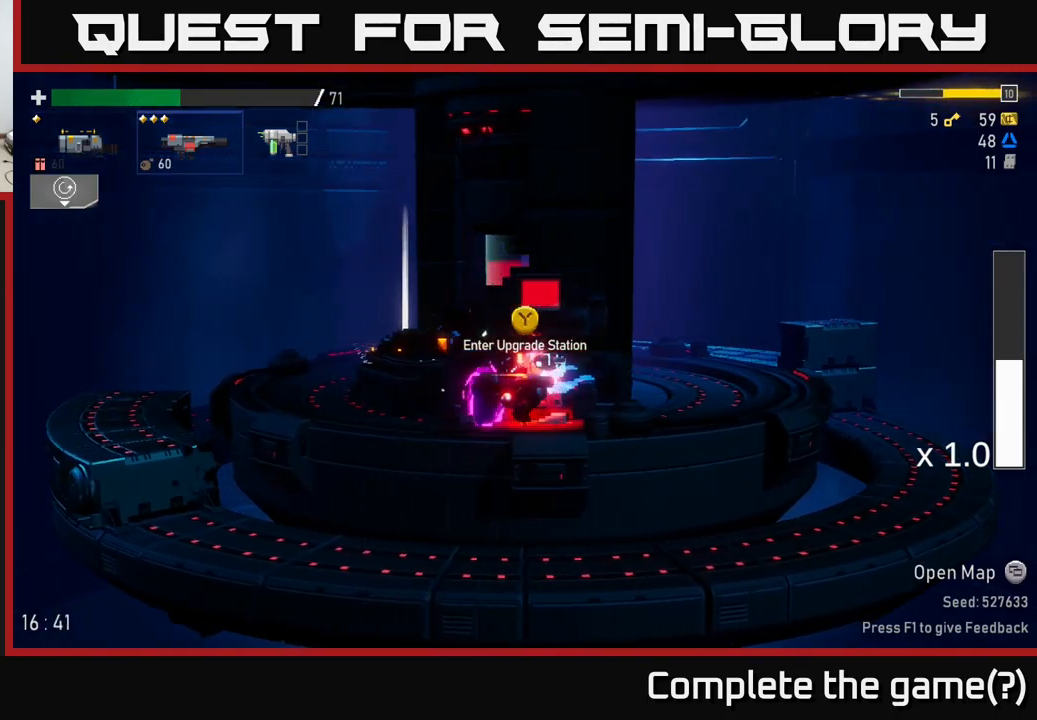
{"buttons": ["A"], "left_stick": "left", "right_stick": "center", "events": [[417, "A", "down"]]}
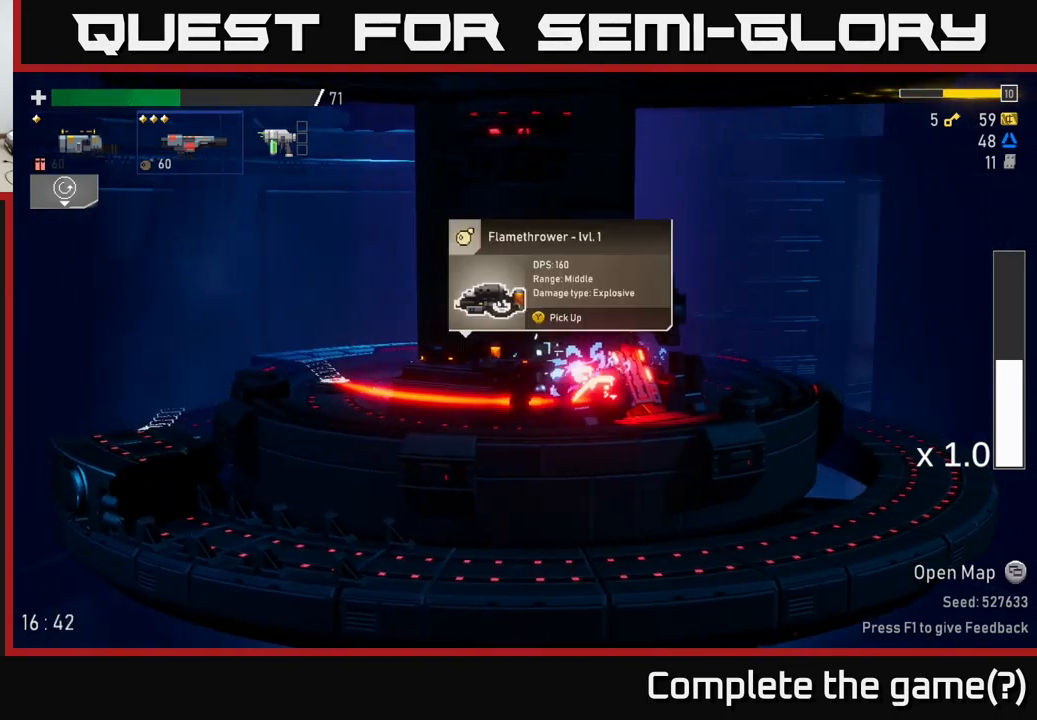
{"buttons": [], "left_stick": "left", "right_stick": "center", "events": [[100, "X", "down"], [150, "A", "up"], [250, "X", "up"]]}
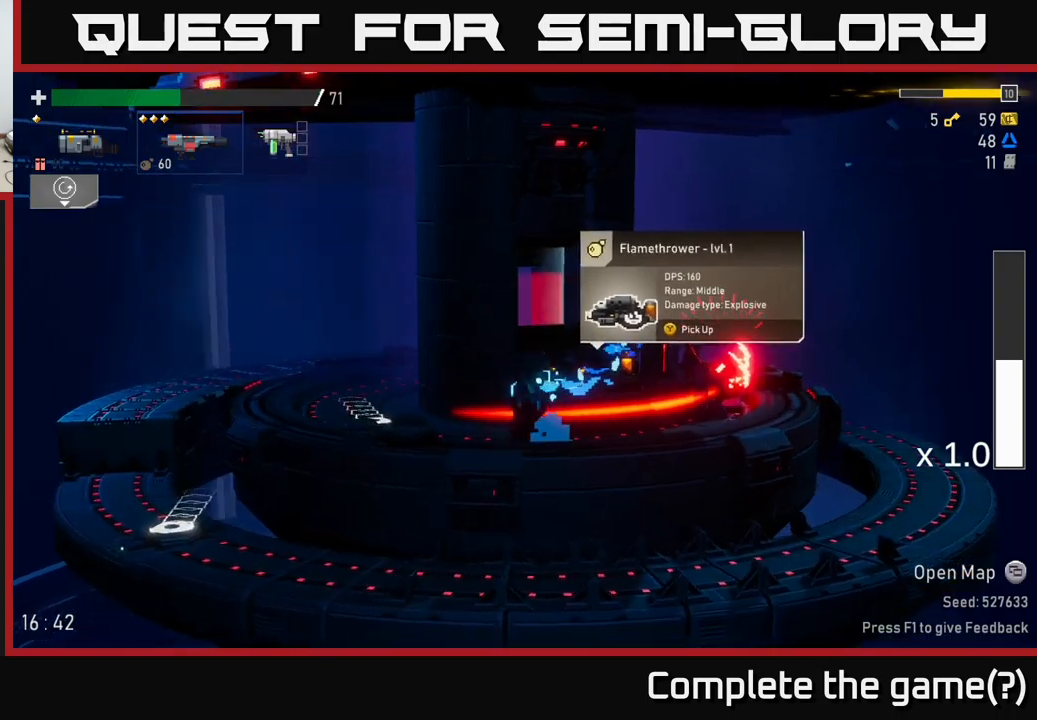
{"buttons": [], "left_stick": "right", "right_stick": "center", "events": [[50, "A", "down"], [233, "A", "up"], [250, "left_stick", "right"], [266, "A", "down"], [266, "X", "down"], [400, "X", "up"], [433, "A", "up"]]}
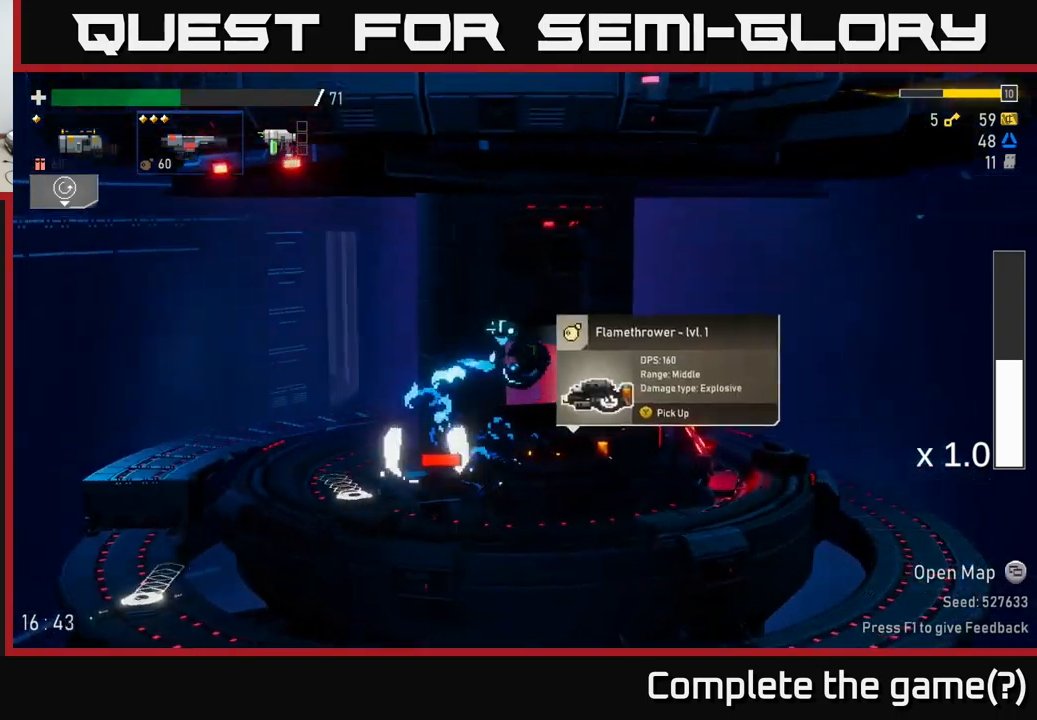
{"buttons": [], "left_stick": "right", "right_stick": "center", "events": []}
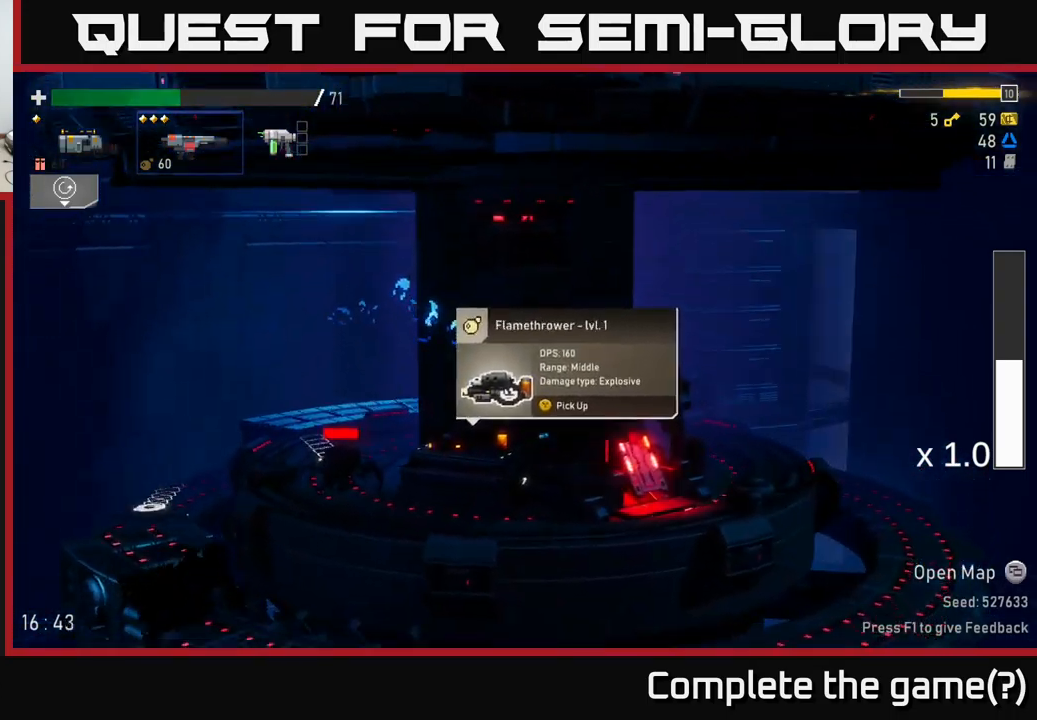
{"buttons": [], "left_stick": "right", "right_stick": "center", "events": [[150, "left_stick", "left"], [233, "R2", "down"], [300, "R2", "up"], [300, "left_stick", "right"]]}
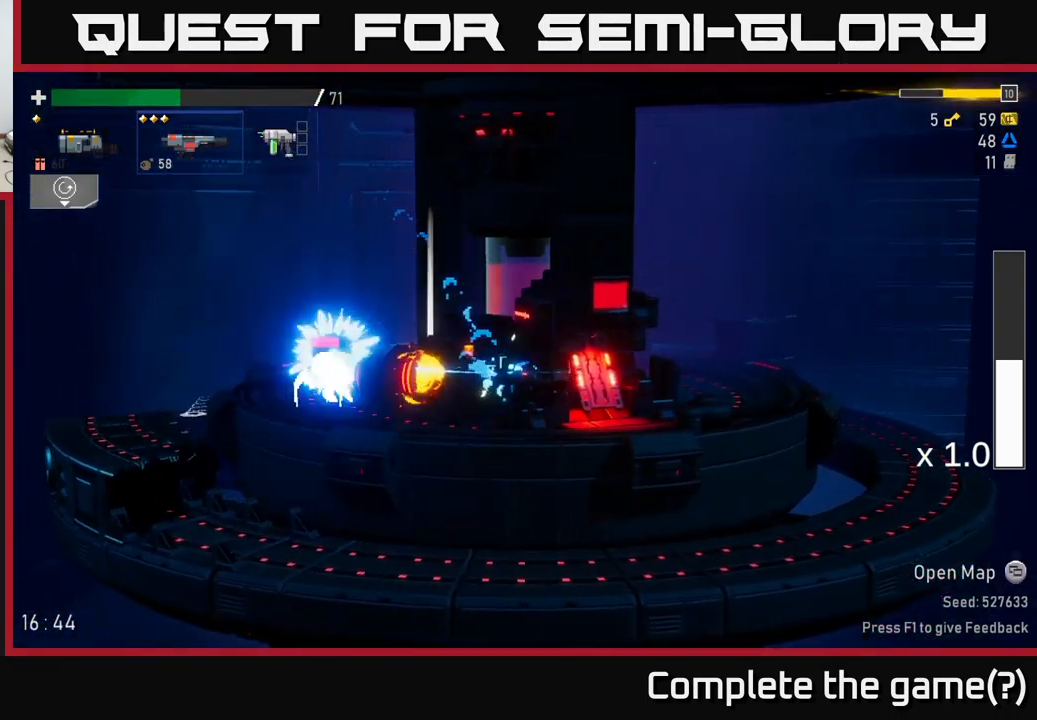
{"buttons": [], "left_stick": "left", "right_stick": "center", "events": [[50, "X", "down"], [150, "X", "up"], [350, "left_stick", "left"]]}
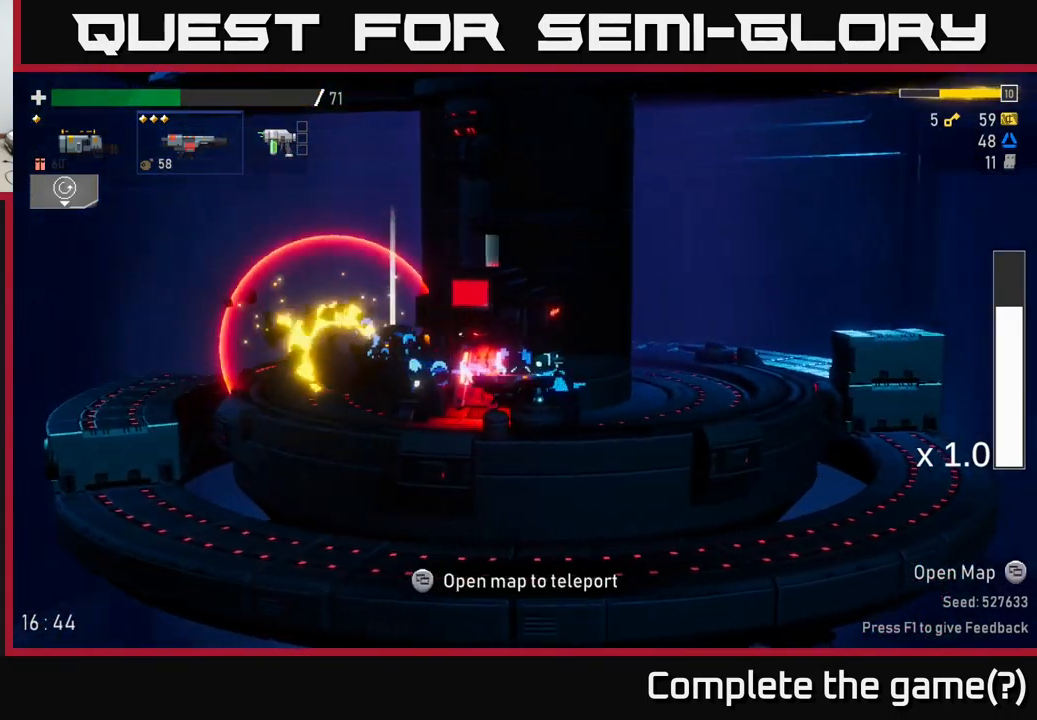
{"buttons": [], "left_stick": "left", "right_stick": "center", "events": []}
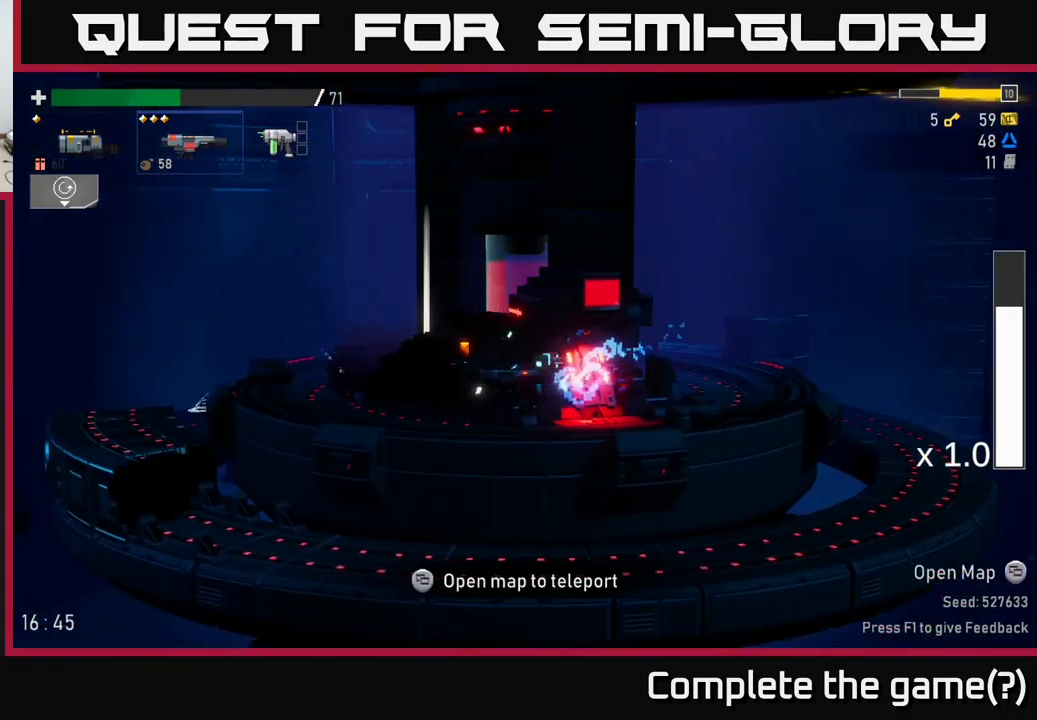
{"buttons": [], "left_stick": "right", "right_stick": "center", "events": [[100, "X", "down"], [316, "X", "up"], [350, "left_stick", "right"]]}
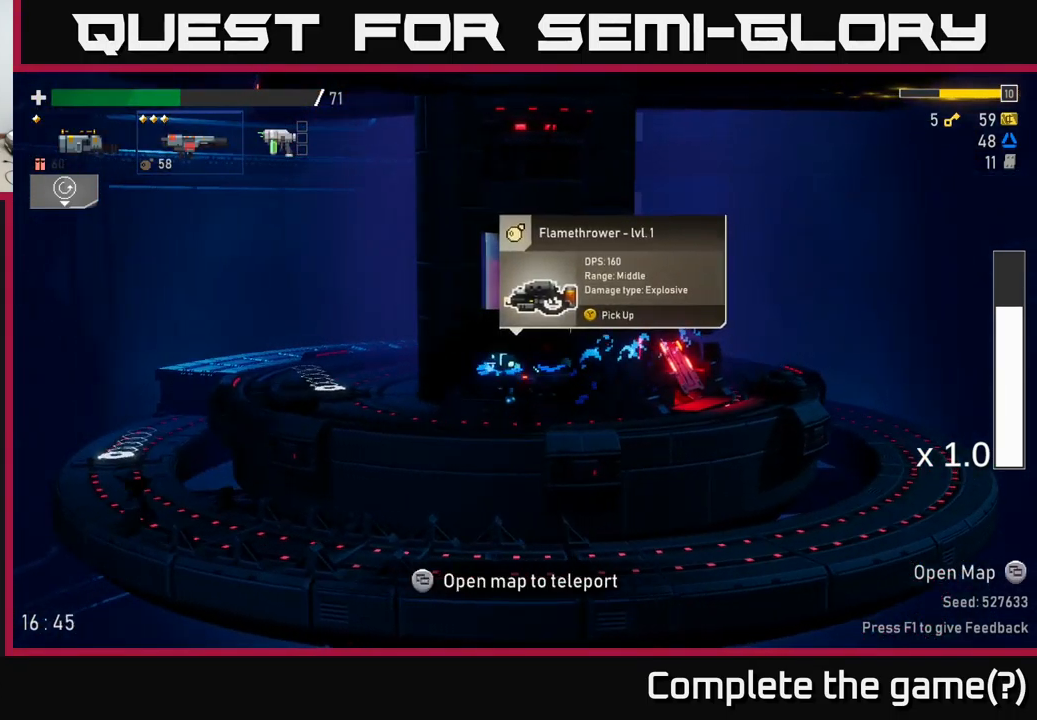
{"buttons": ["X"], "left_stick": "right", "right_stick": "center", "events": [[350, "X", "down"]]}
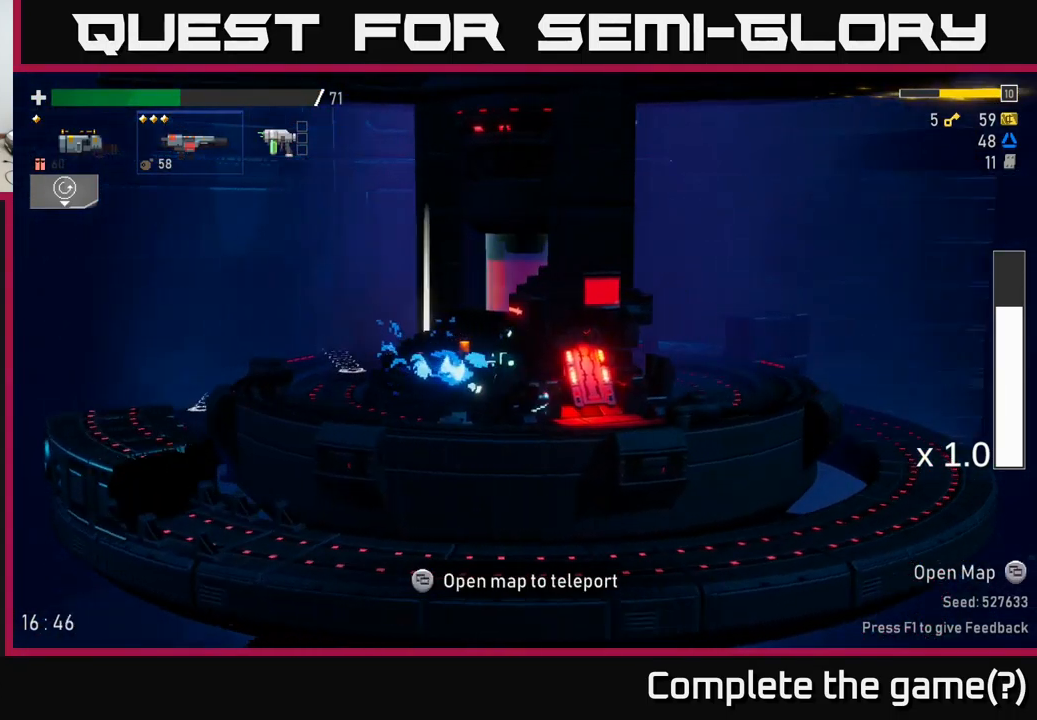
{"buttons": [], "left_stick": "center", "right_stick": "center", "events": [[33, "X", "up"], [200, "Y", "down"], [216, "left_stick", "center"], [316, "Y", "up"]]}
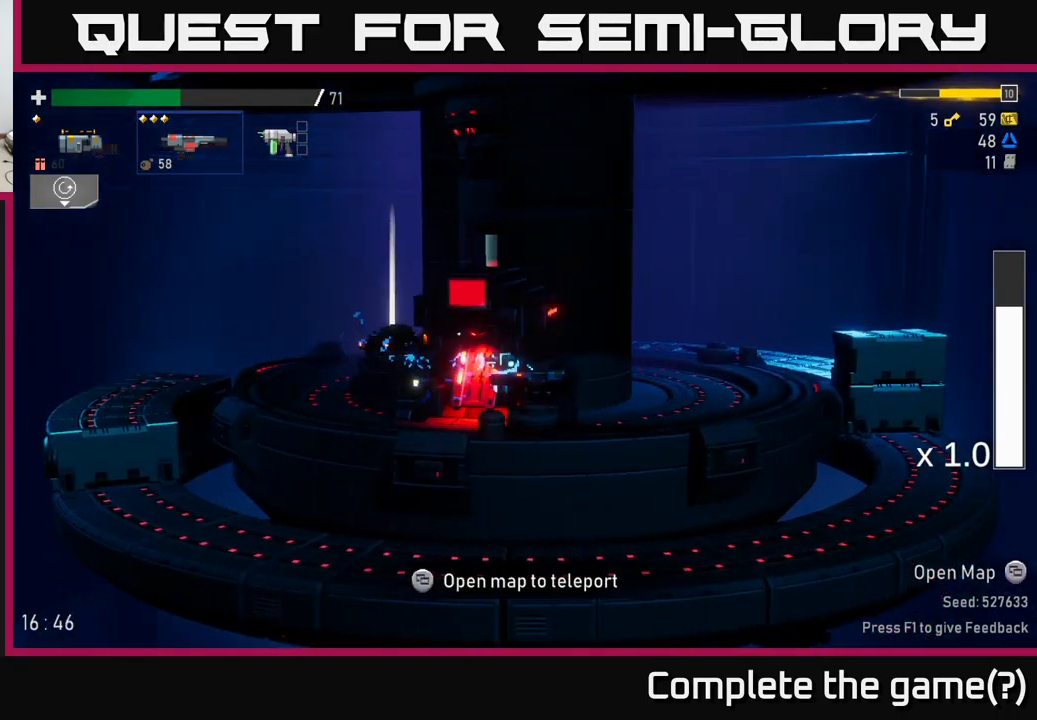
{"buttons": [], "left_stick": "center", "right_stick": "center", "events": [[66, "left_stick", "left"], [200, "left_stick", "center"], [250, "Y", "down"], [316, "Y", "up"]]}
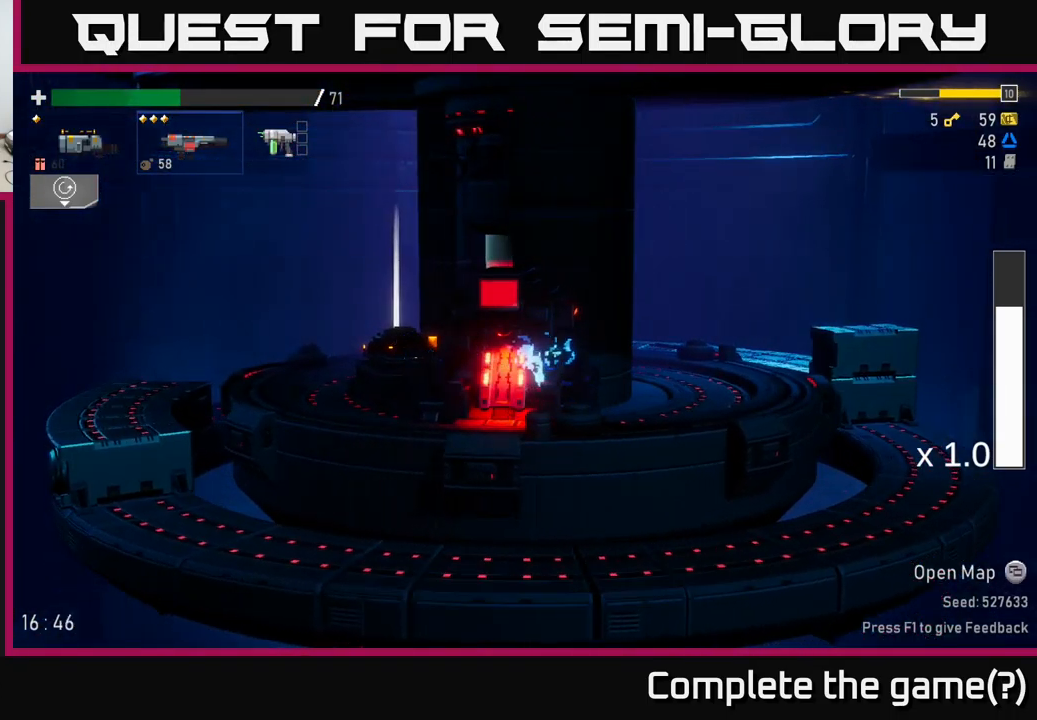
{"buttons": [], "left_stick": "center", "right_stick": "center", "events": []}
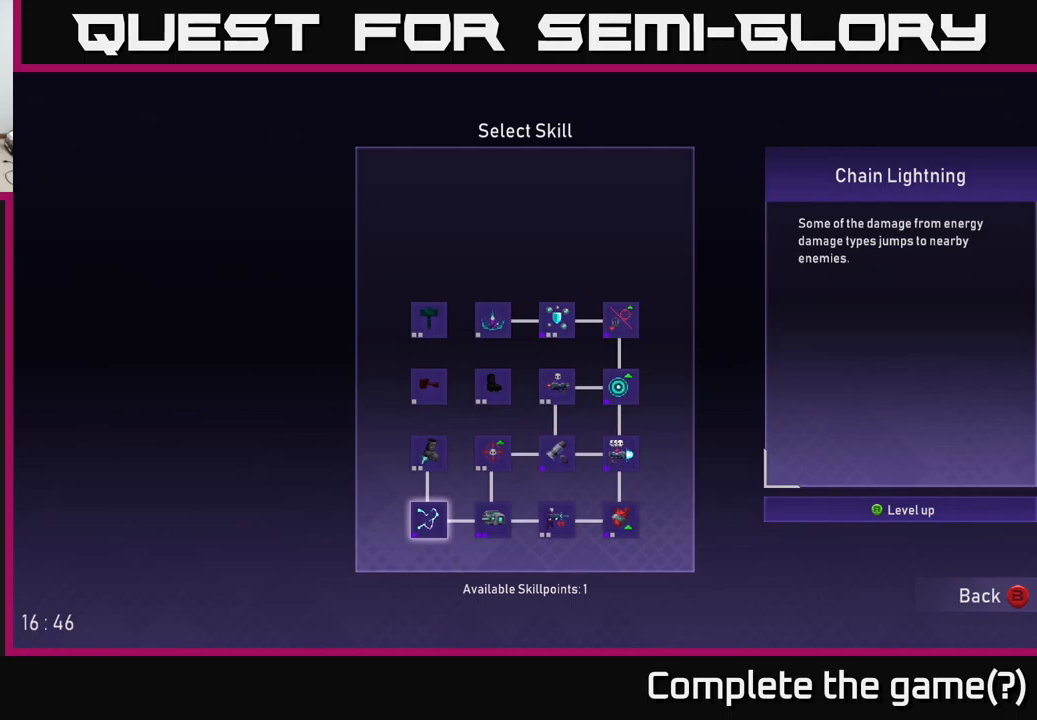
{"buttons": [], "left_stick": "right", "right_stick": "center", "events": [[283, "left_stick", "right"], [400, "left_stick", "center"], [500, "left_stick", "right"]]}
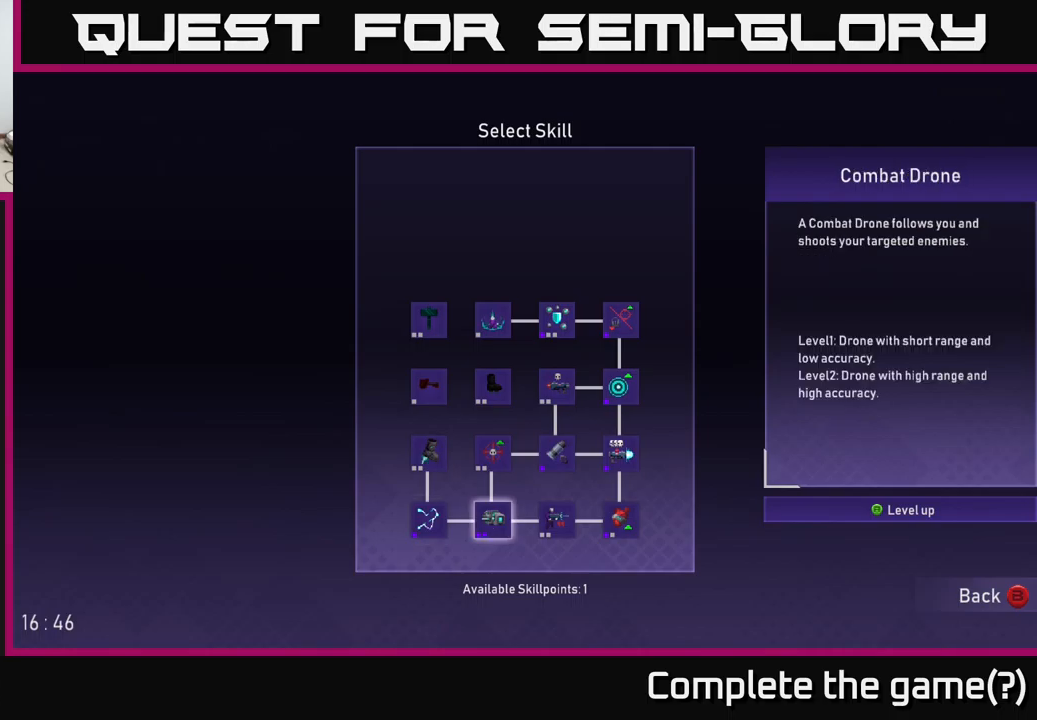
{"buttons": [], "left_stick": "up", "right_stick": "center", "events": [[133, "left_stick", "center"], [367, "left_stick", "up"]]}
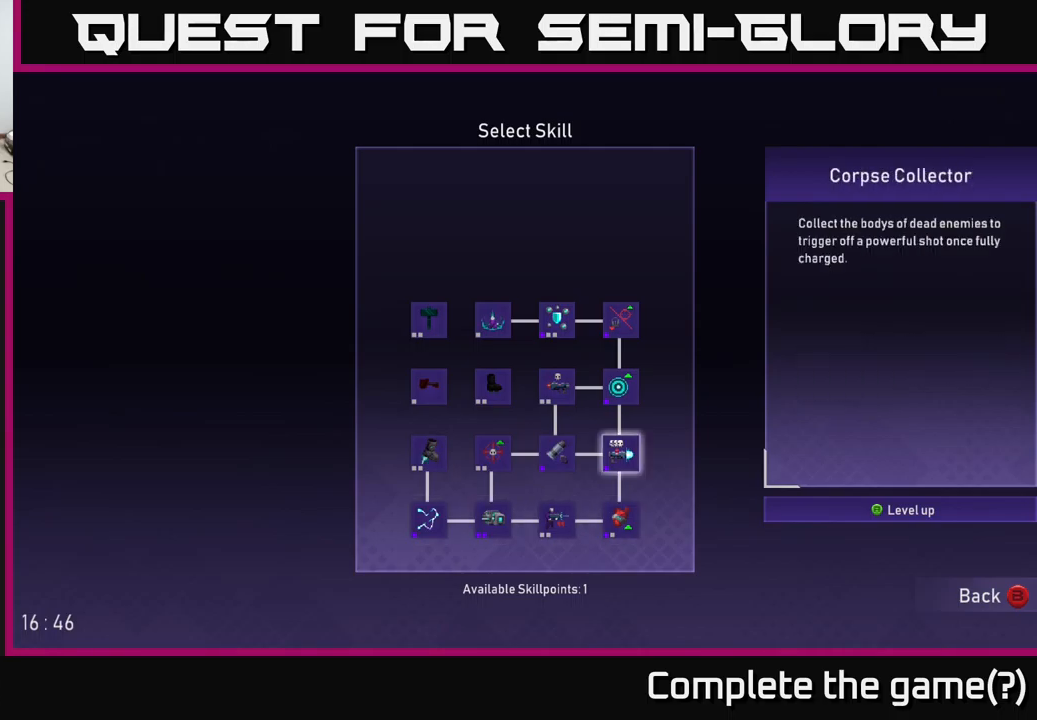
{"buttons": [], "left_stick": "center", "right_stick": "center", "events": [[33, "left_stick", "center"], [83, "left_stick", "up"], [217, "left_stick", "center"]]}